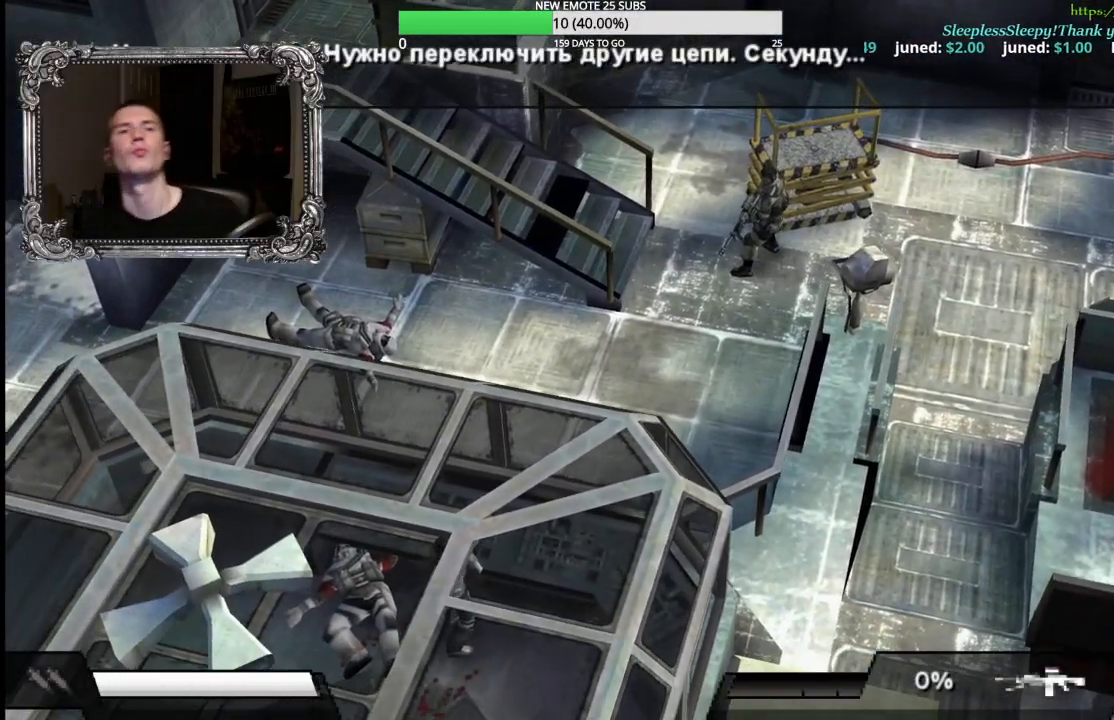
Gameplay with a controller (Xbox layout); each line is a JSON object with the inputs held at the frame after it. "button_events" lists button changes between this image and that frame as [ms after this image, input, new state], when the widget could be followed in between (sticks are given only as held states).
{"buttons": [], "left_stick": "center", "right_stick": "center", "button_events": []}
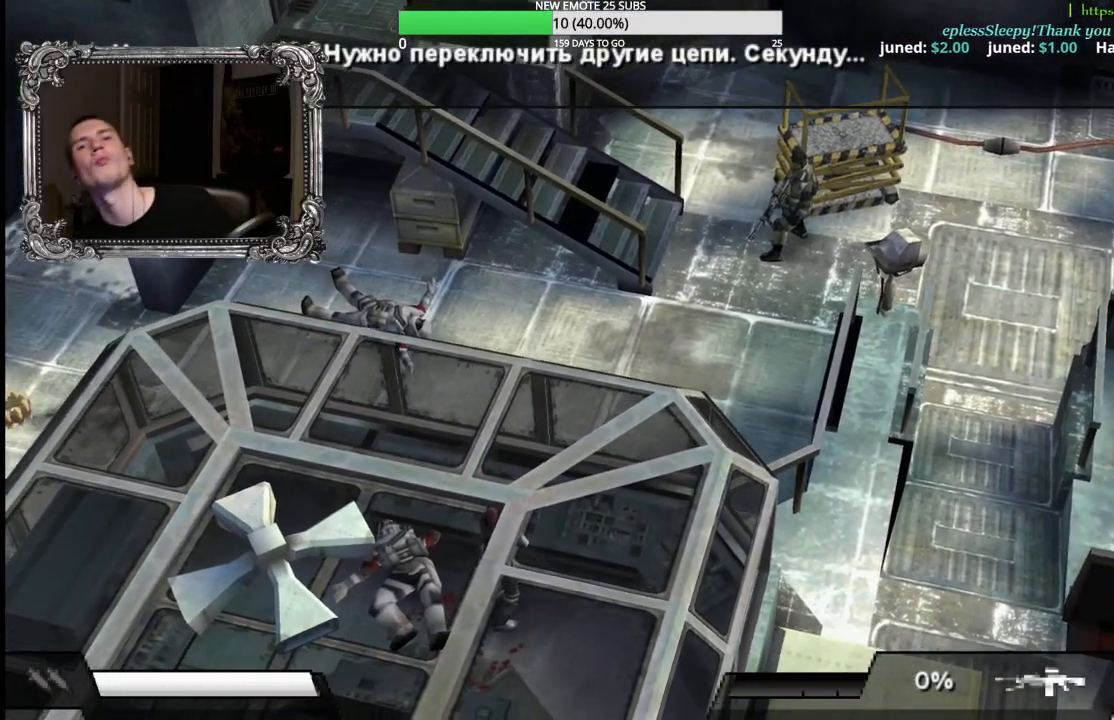
{"buttons": ["R2"], "left_stick": "center", "right_stick": "center", "button_events": [[233, "R2", "down"]]}
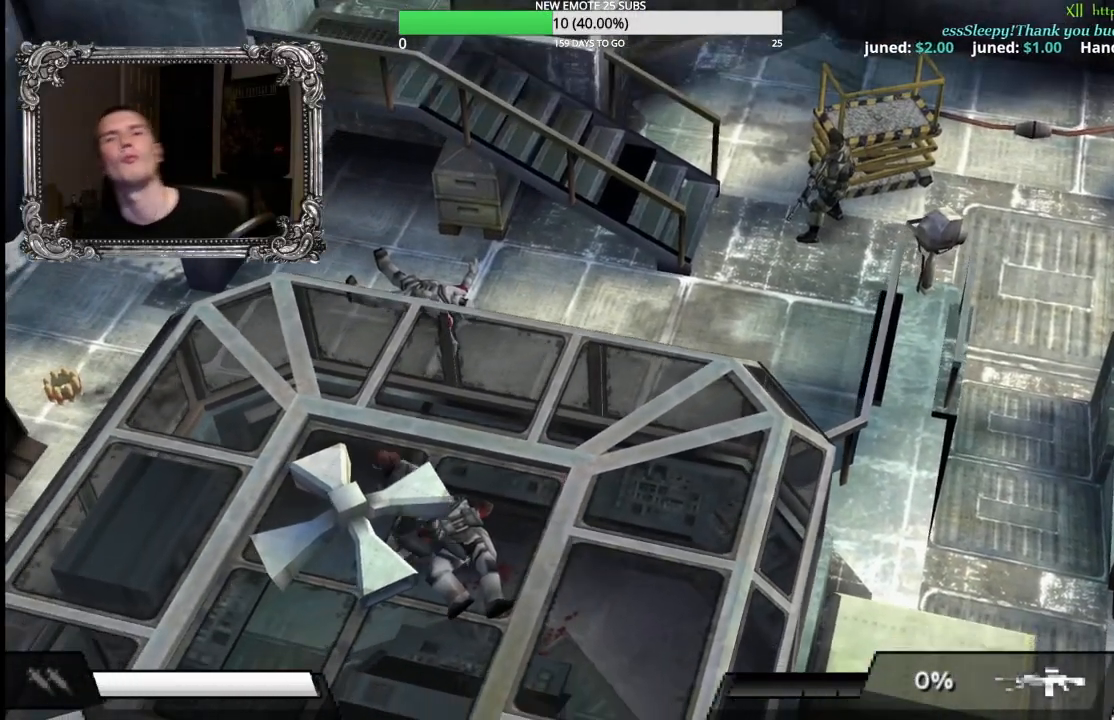
{"buttons": ["R2"], "left_stick": "down-right", "right_stick": "down", "button_events": []}
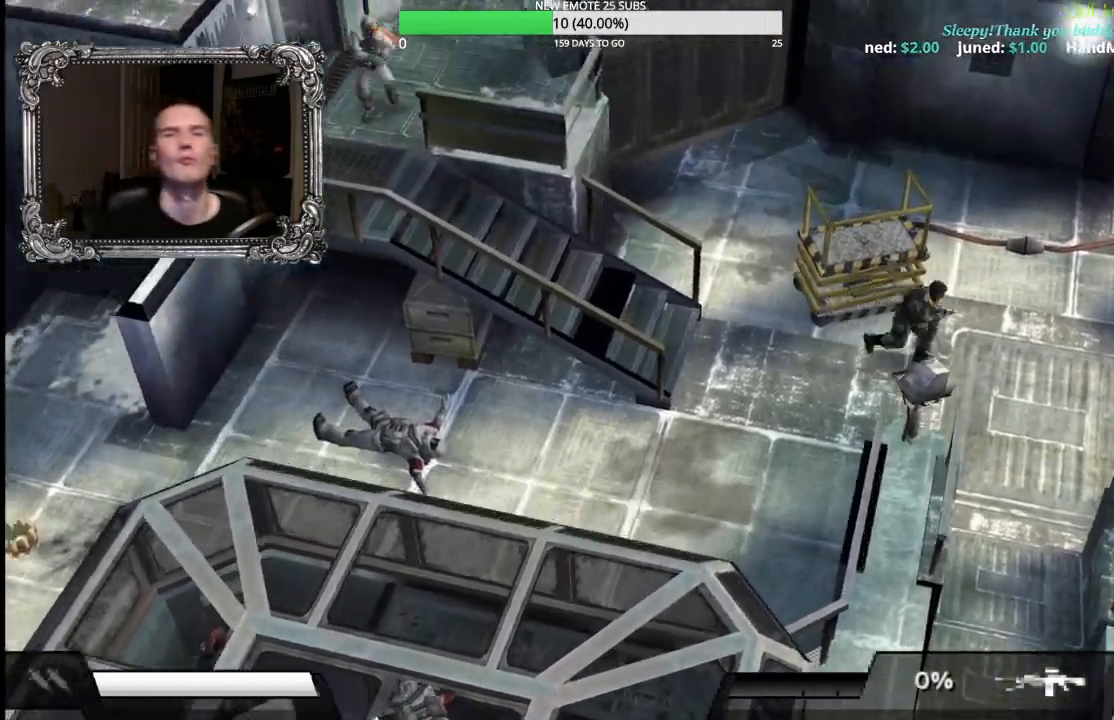
{"buttons": [], "left_stick": "down-left", "right_stick": "center", "button_events": [[100, "R2", "up"]]}
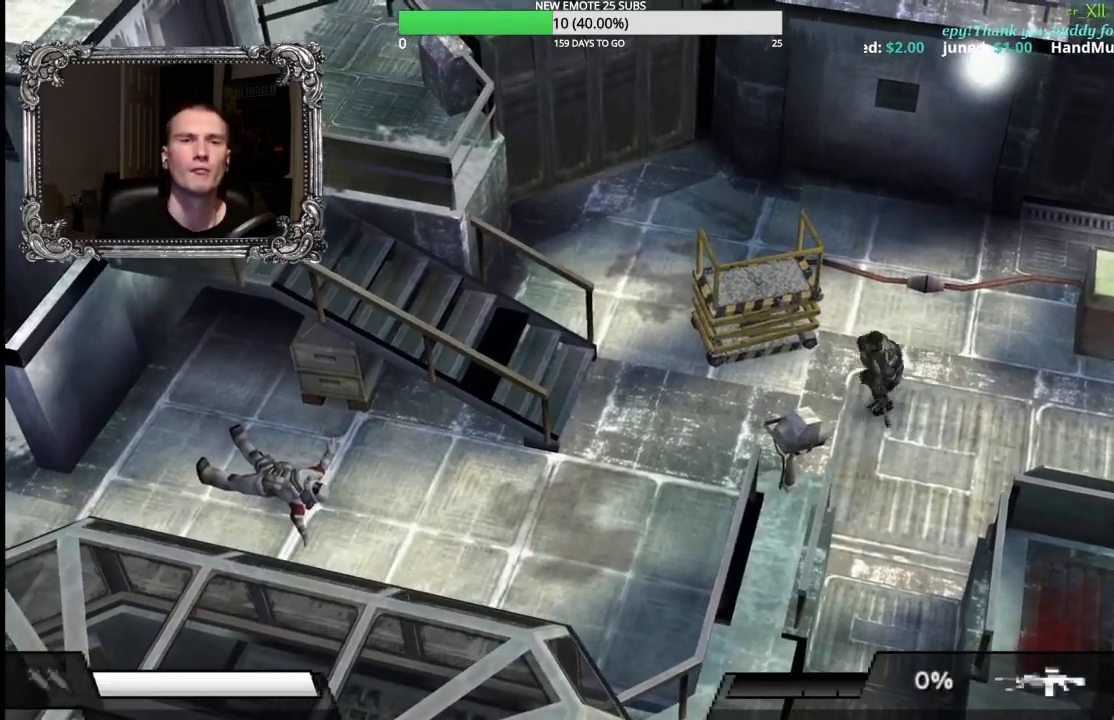
{"buttons": ["X"], "left_stick": "left", "right_stick": "center", "button_events": [[267, "X", "down"]]}
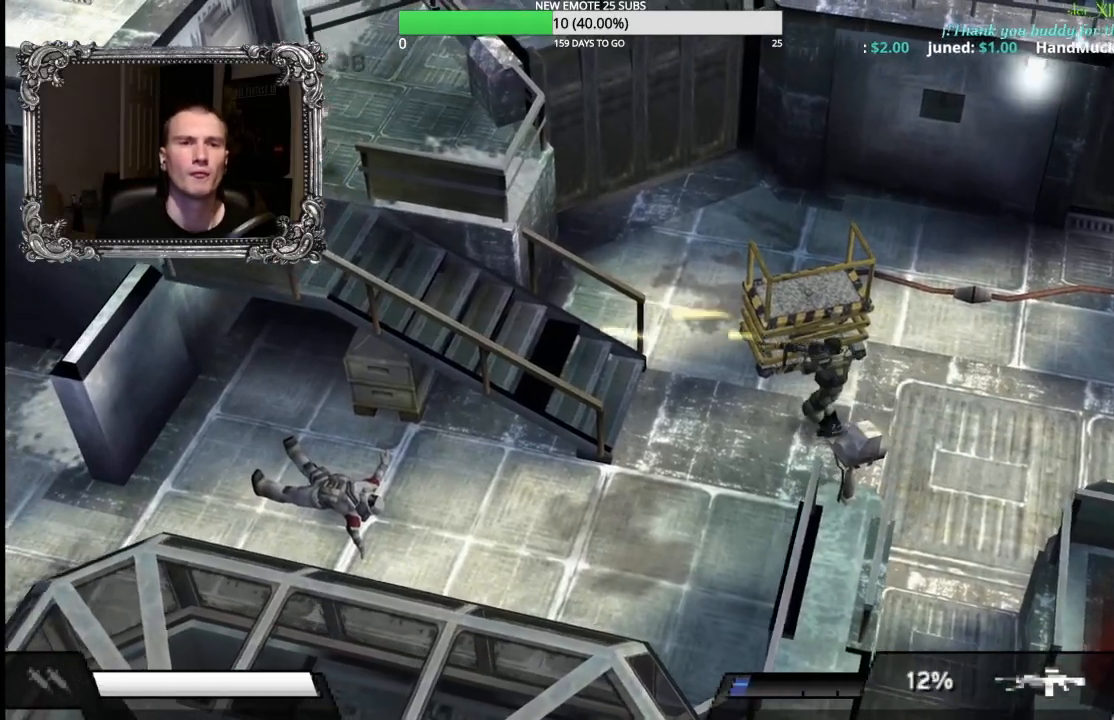
{"buttons": ["R2"], "left_stick": "left", "right_stick": "center", "button_events": [[83, "X", "up"], [283, "R2", "down"]]}
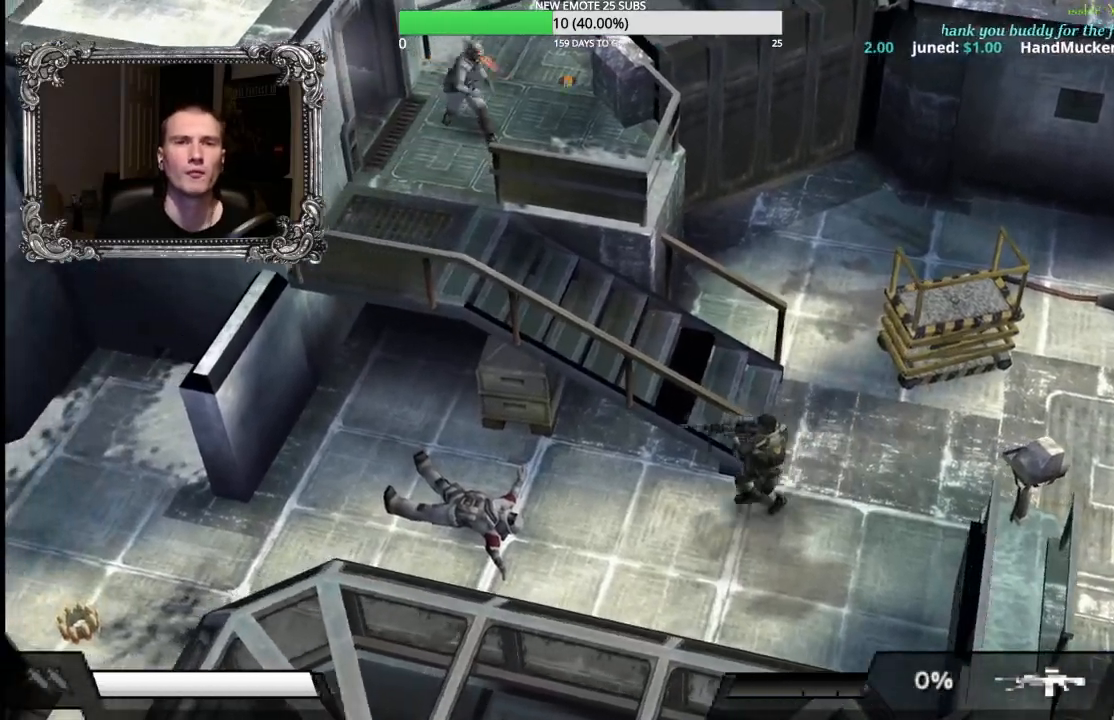
{"buttons": [], "left_stick": "up", "right_stick": "center", "button_events": [[417, "R2", "up"]]}
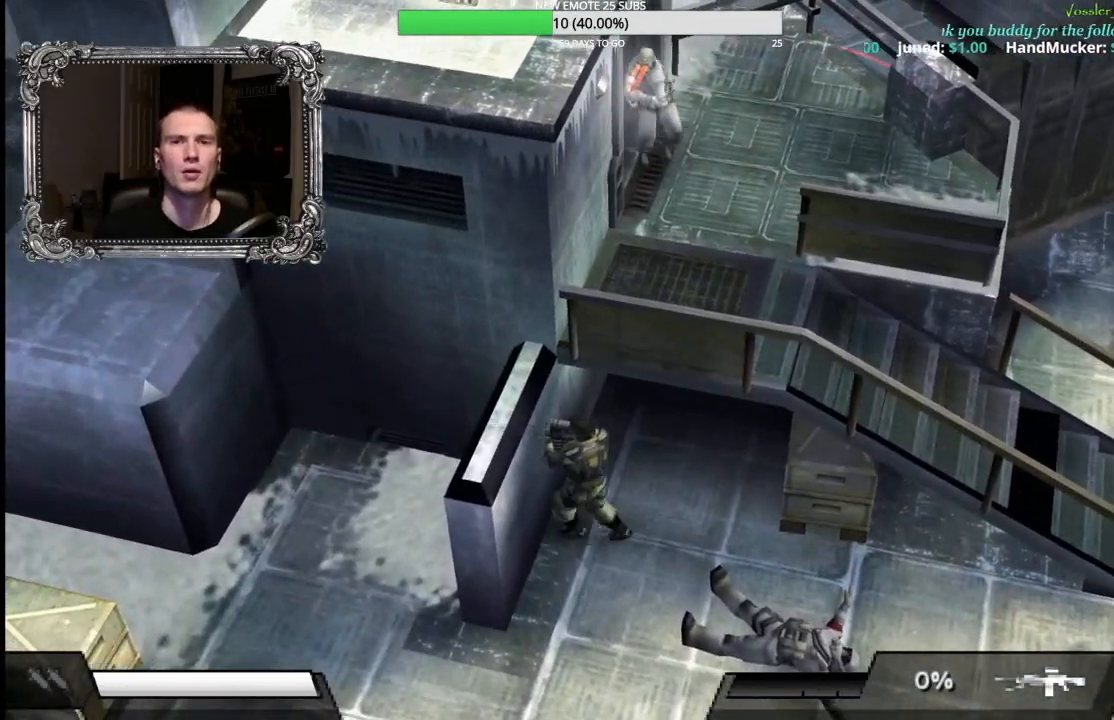
{"buttons": ["R2"], "left_stick": "down-right", "right_stick": "center", "button_events": [[367, "R2", "down"]]}
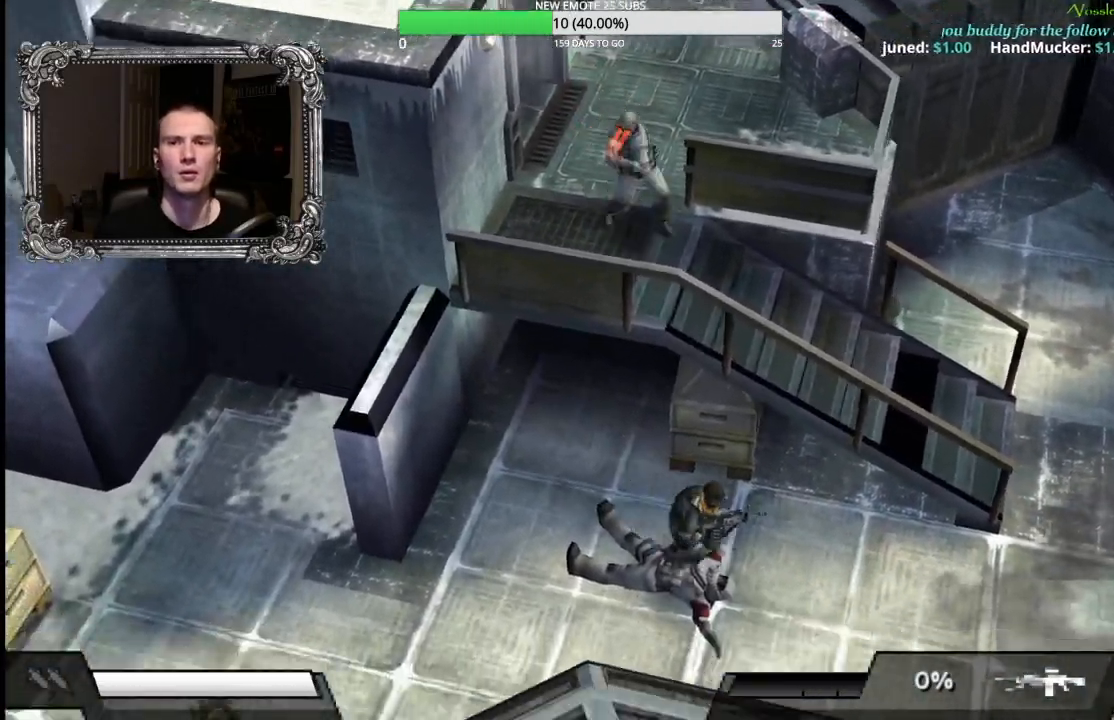
{"buttons": ["X"], "left_stick": "up-left", "right_stick": "center", "button_events": [[417, "R2", "up"], [500, "X", "down"]]}
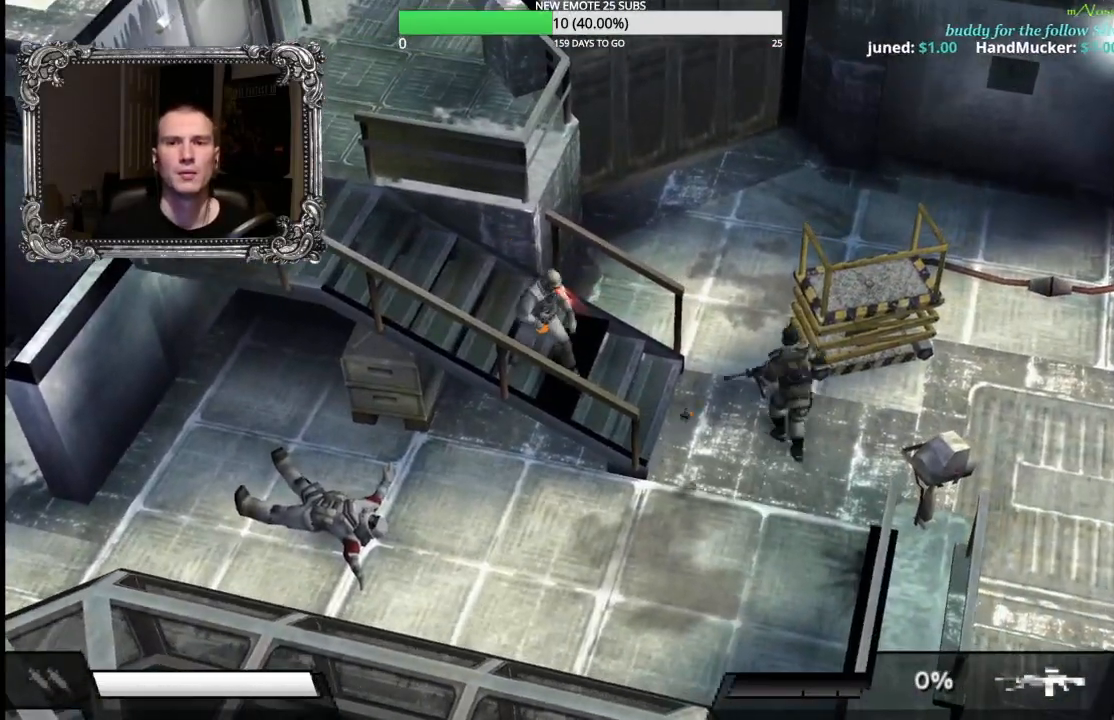
{"buttons": ["X"], "left_stick": "up-left", "right_stick": "center", "button_events": []}
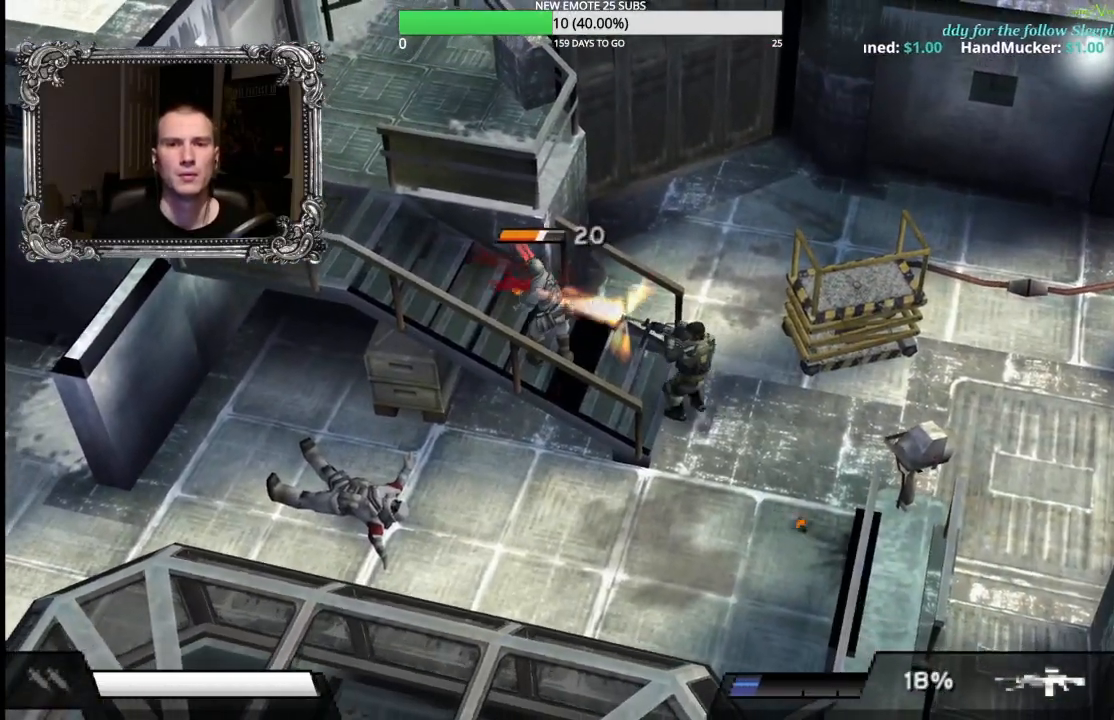
{"buttons": [], "left_stick": "up-left", "right_stick": "center", "button_events": [[283, "X", "up"]]}
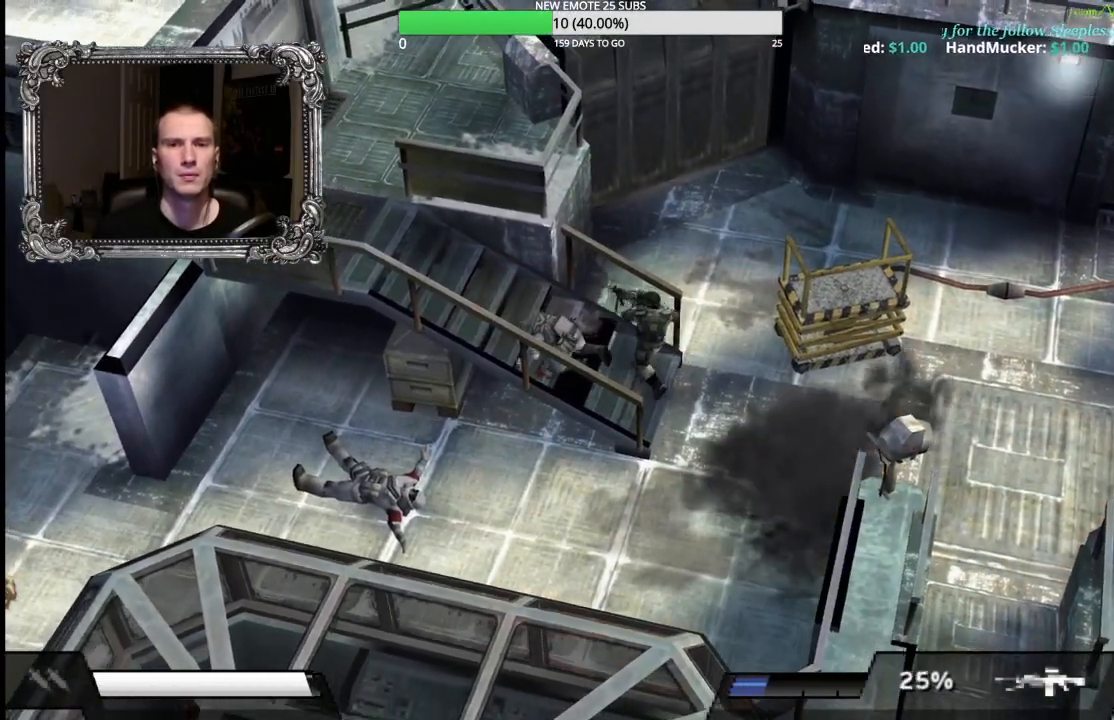
{"buttons": ["R2"], "left_stick": "right", "right_stick": "center", "button_events": [[383, "R2", "down"]]}
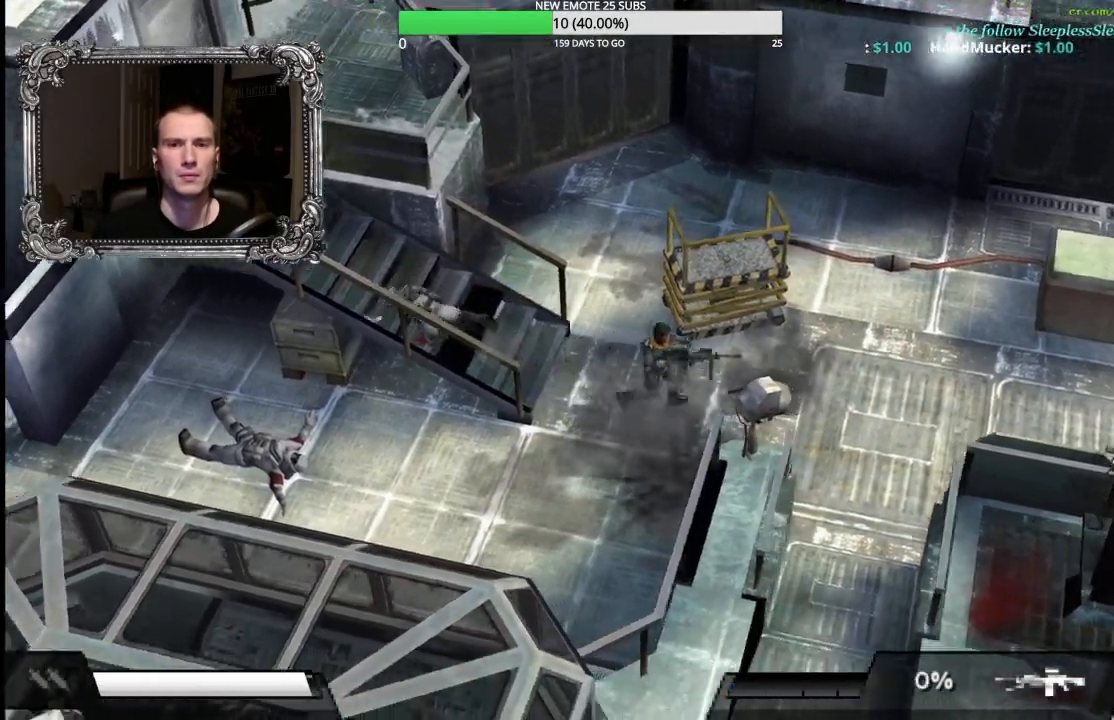
{"buttons": ["R2"], "left_stick": "right", "right_stick": "center", "button_events": []}
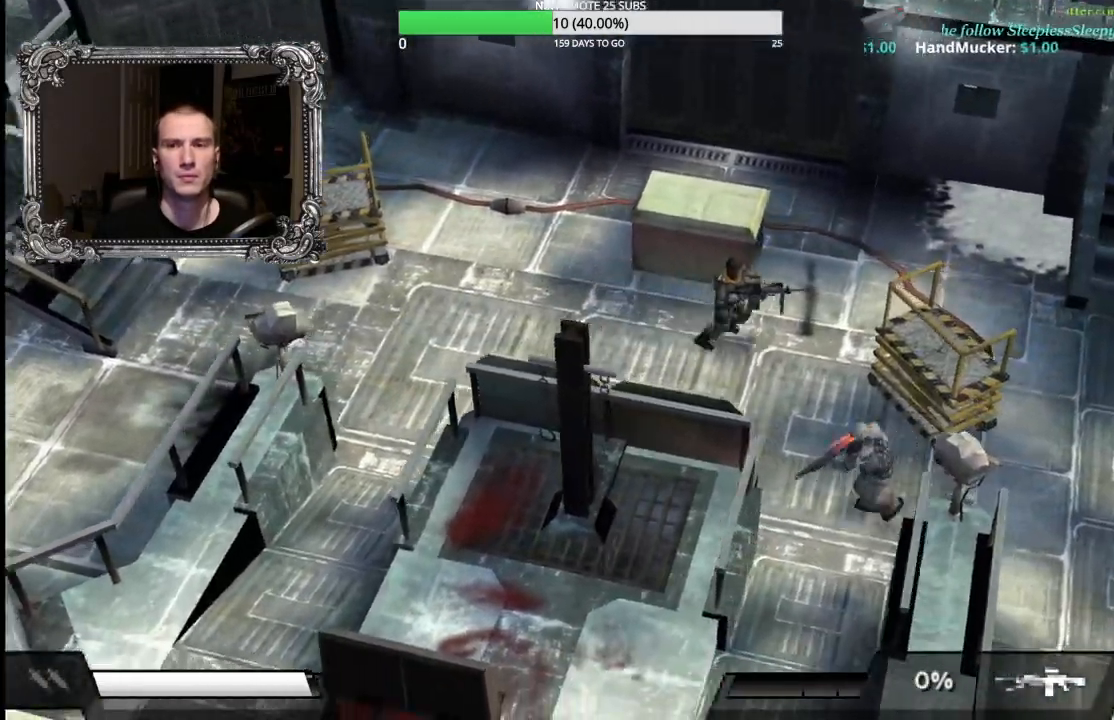
{"buttons": ["X"], "left_stick": "down", "right_stick": "center", "button_events": [[83, "R2", "up"], [117, "X", "down"]]}
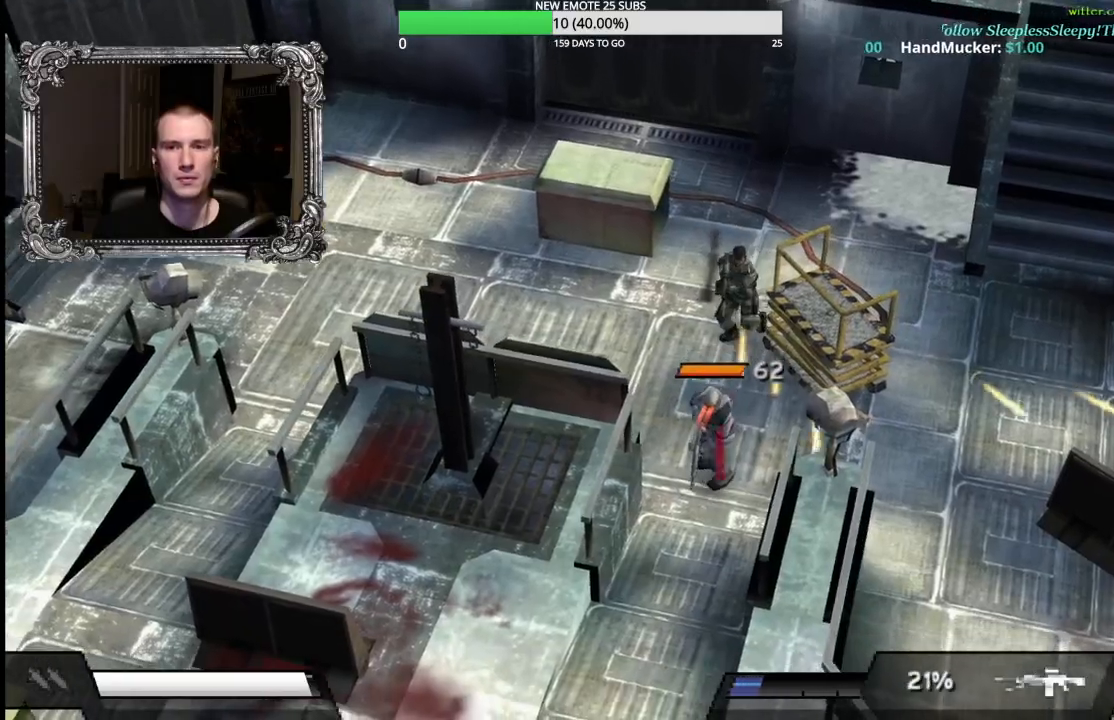
{"buttons": ["X"], "left_stick": "down", "right_stick": "center", "button_events": []}
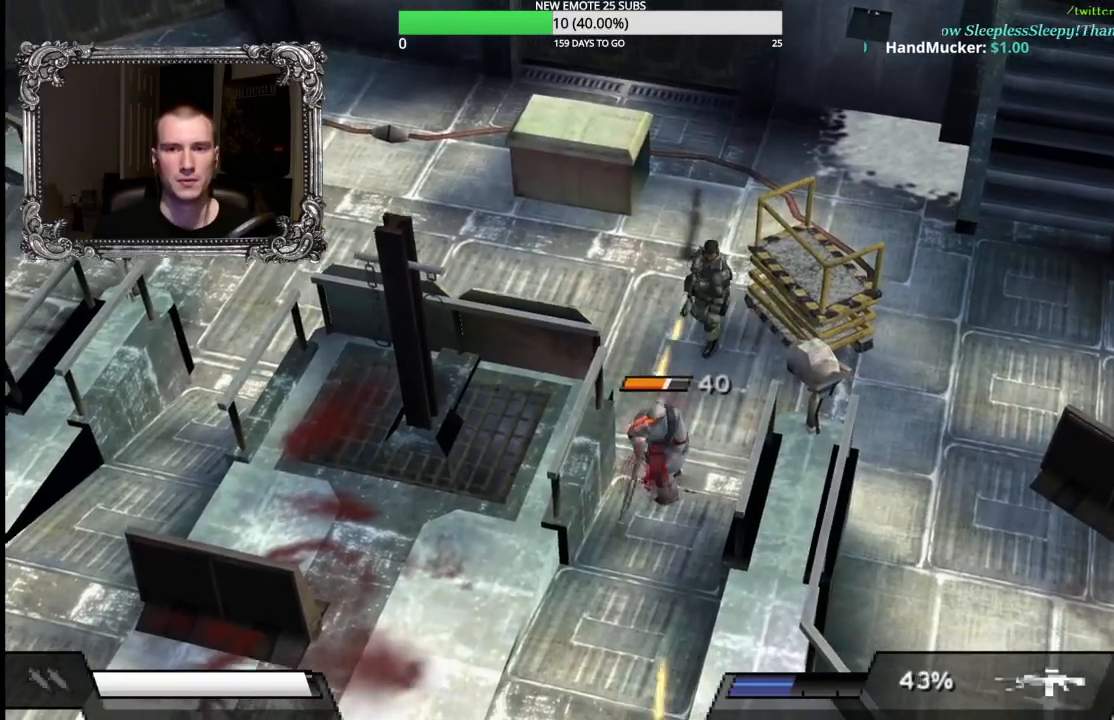
{"buttons": ["X"], "left_stick": "down", "right_stick": "center", "button_events": []}
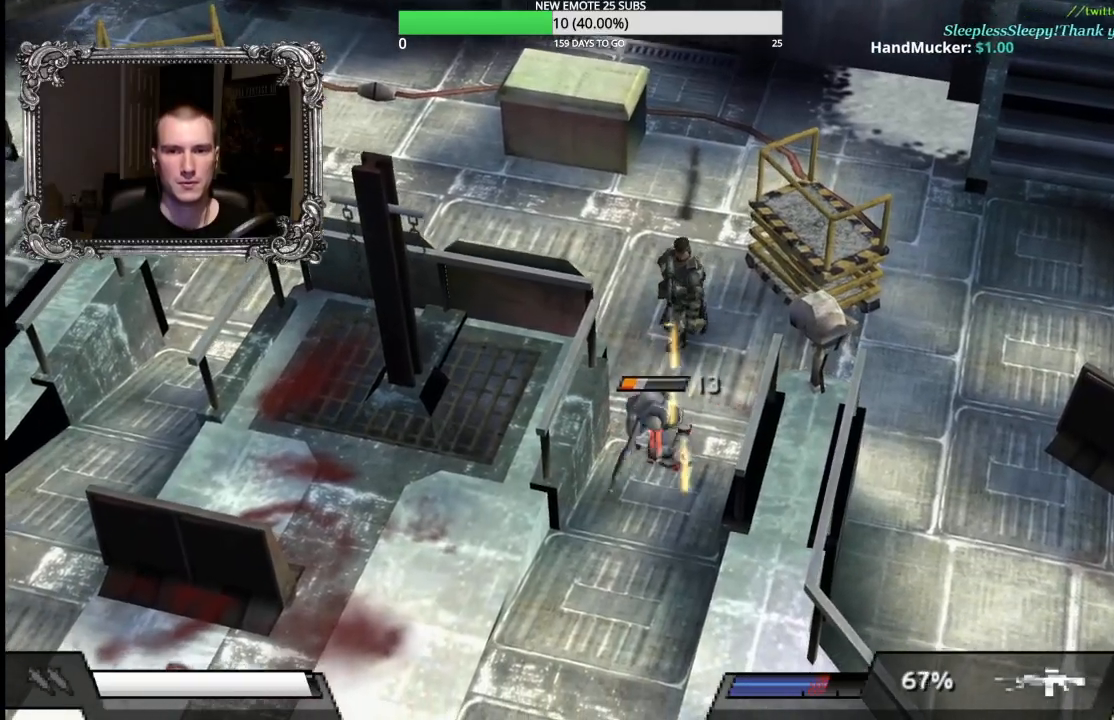
{"buttons": [], "left_stick": "down-left", "right_stick": "center", "button_events": [[33, "X", "up"]]}
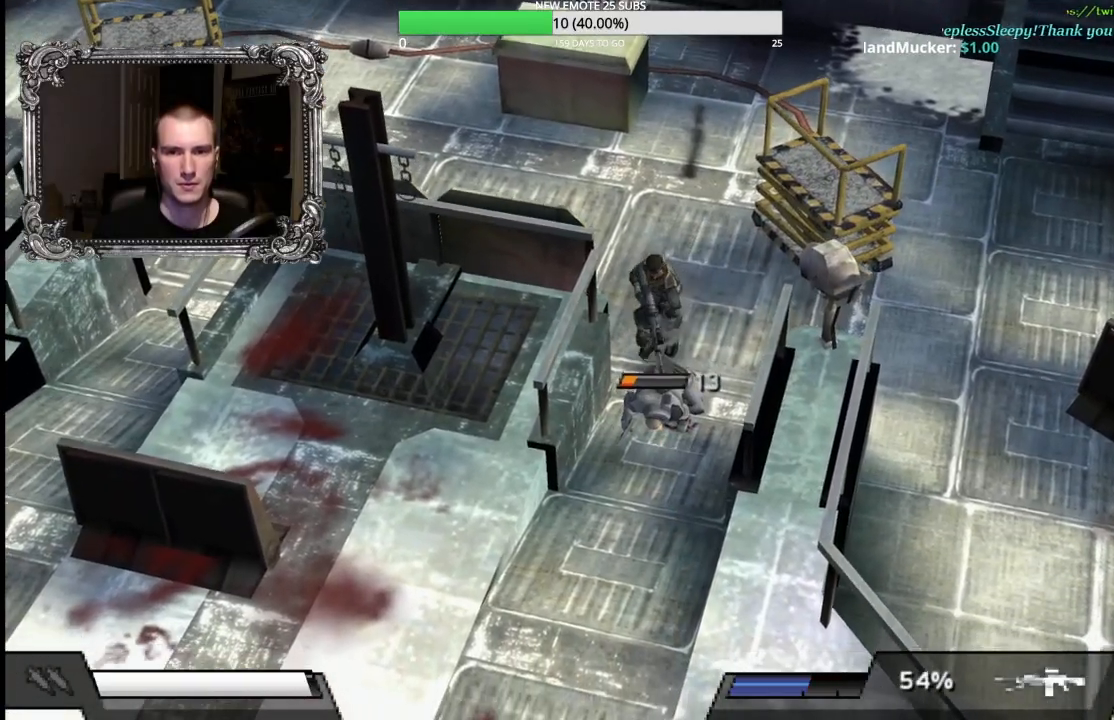
{"buttons": ["X"], "left_stick": "center", "right_stick": "center", "button_events": [[350, "X", "down"]]}
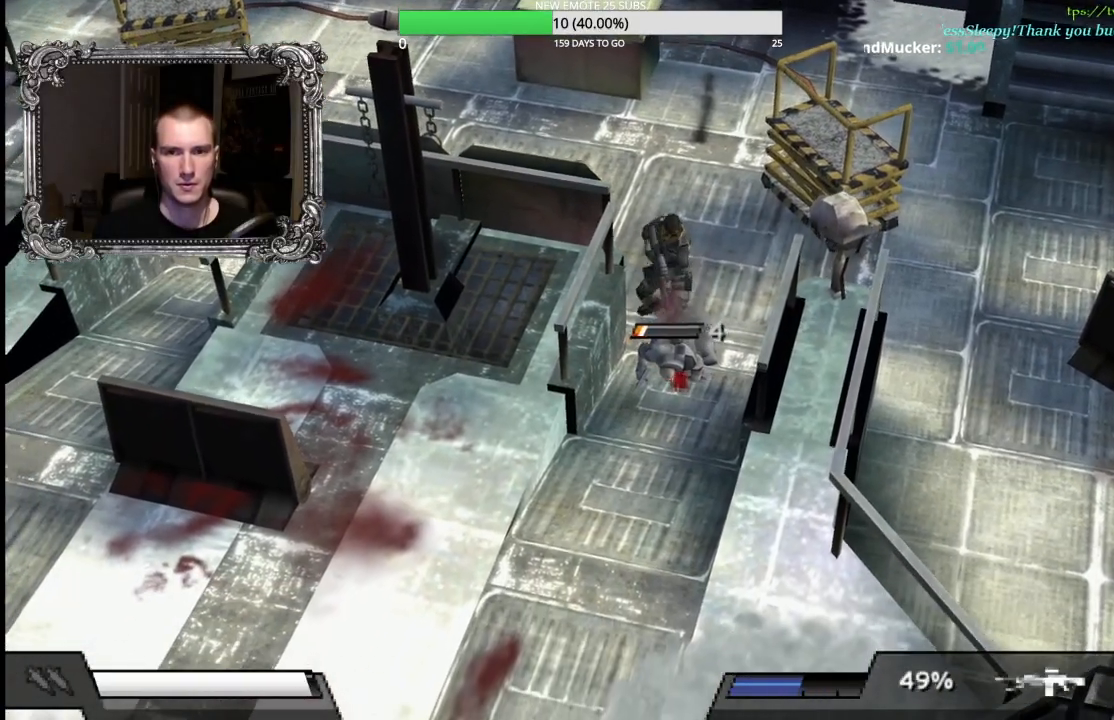
{"buttons": [], "left_stick": "up", "right_stick": "center", "button_events": [[250, "X", "up"]]}
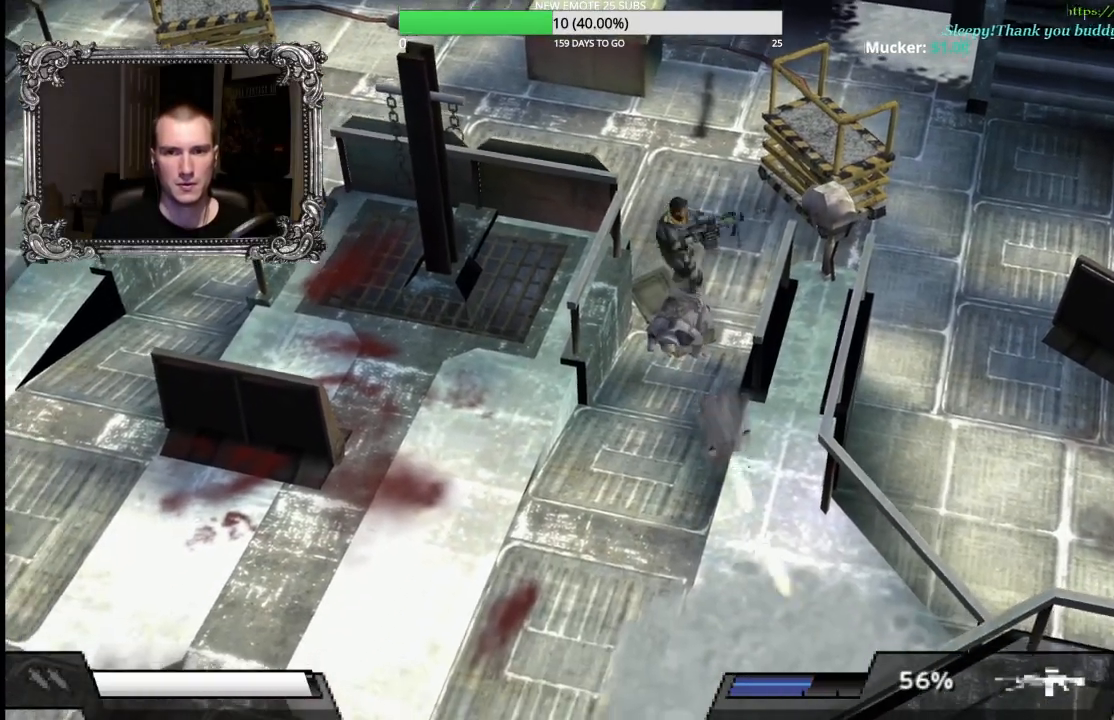
{"buttons": ["R2"], "left_stick": "up-left", "right_stick": "center", "button_events": [[117, "R2", "down"]]}
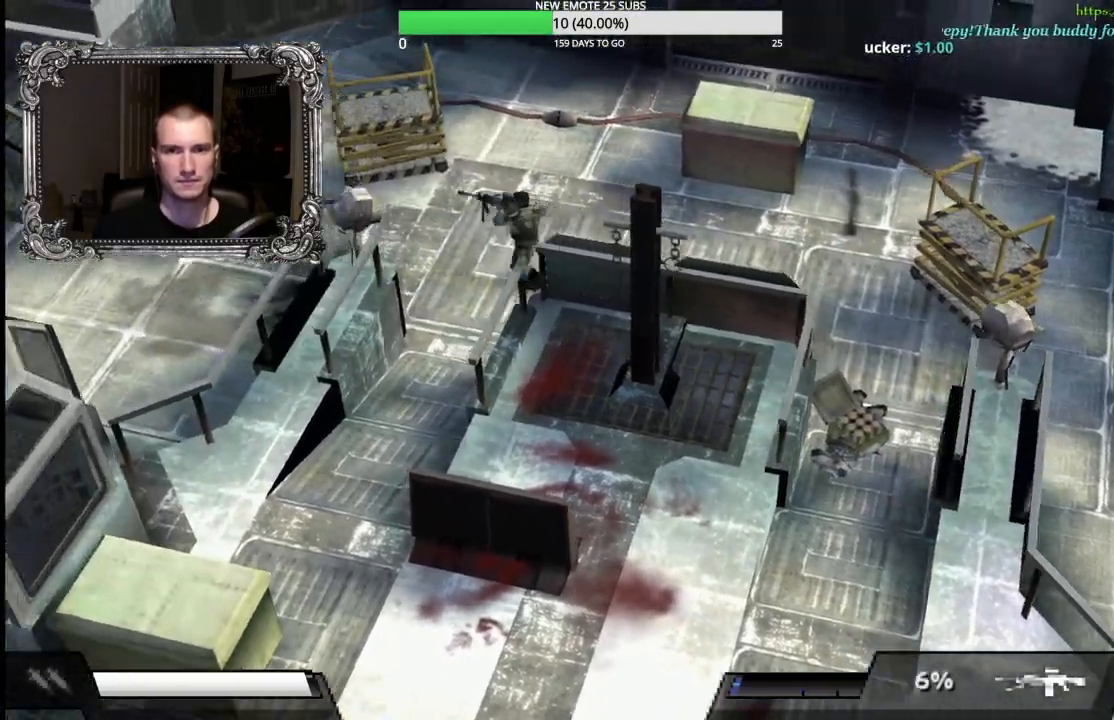
{"buttons": [], "left_stick": "down-left", "right_stick": "down", "button_events": [[433, "R2", "up"]]}
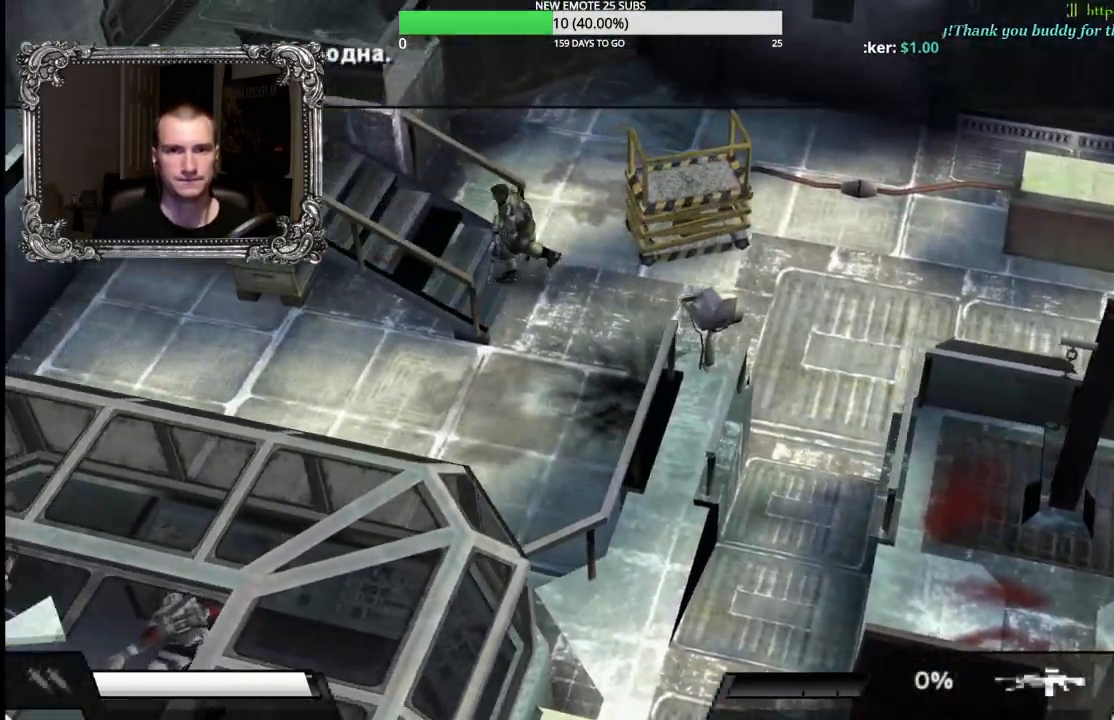
{"buttons": [], "left_stick": "up-left", "right_stick": "center", "button_events": []}
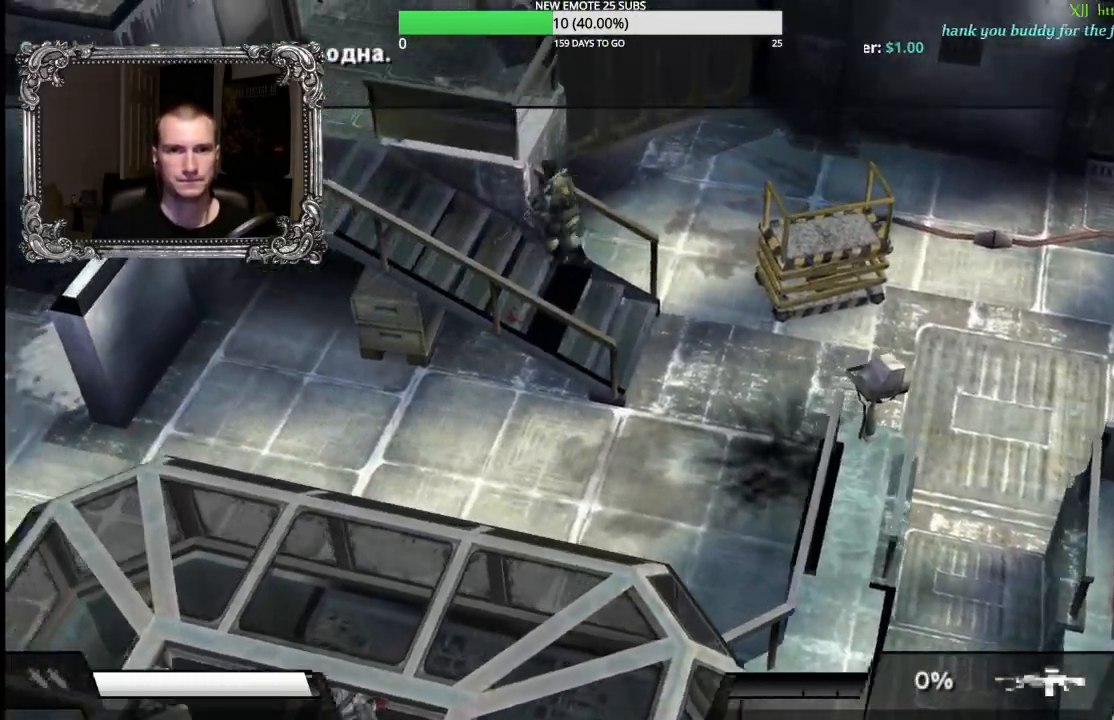
{"buttons": ["R2"], "left_stick": "down-right", "right_stick": "center", "button_events": [[17, "R2", "down"]]}
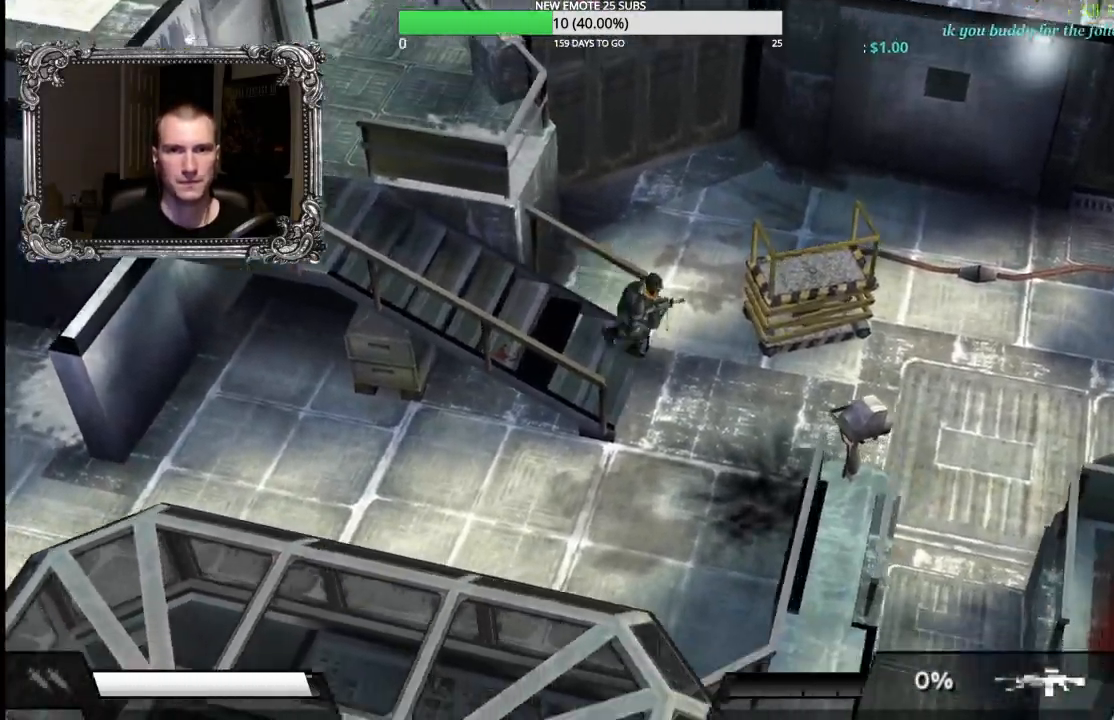
{"buttons": ["R2"], "left_stick": "right", "right_stick": "center", "button_events": []}
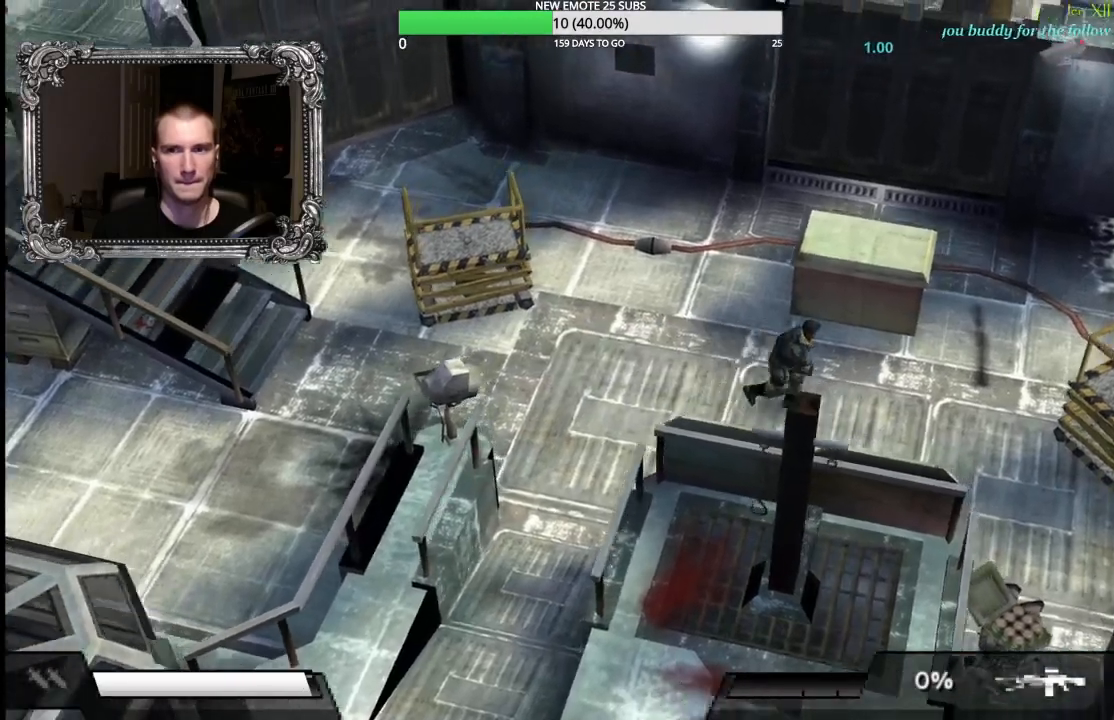
{"buttons": [], "left_stick": "up-right", "right_stick": "center", "button_events": [[233, "R2", "up"]]}
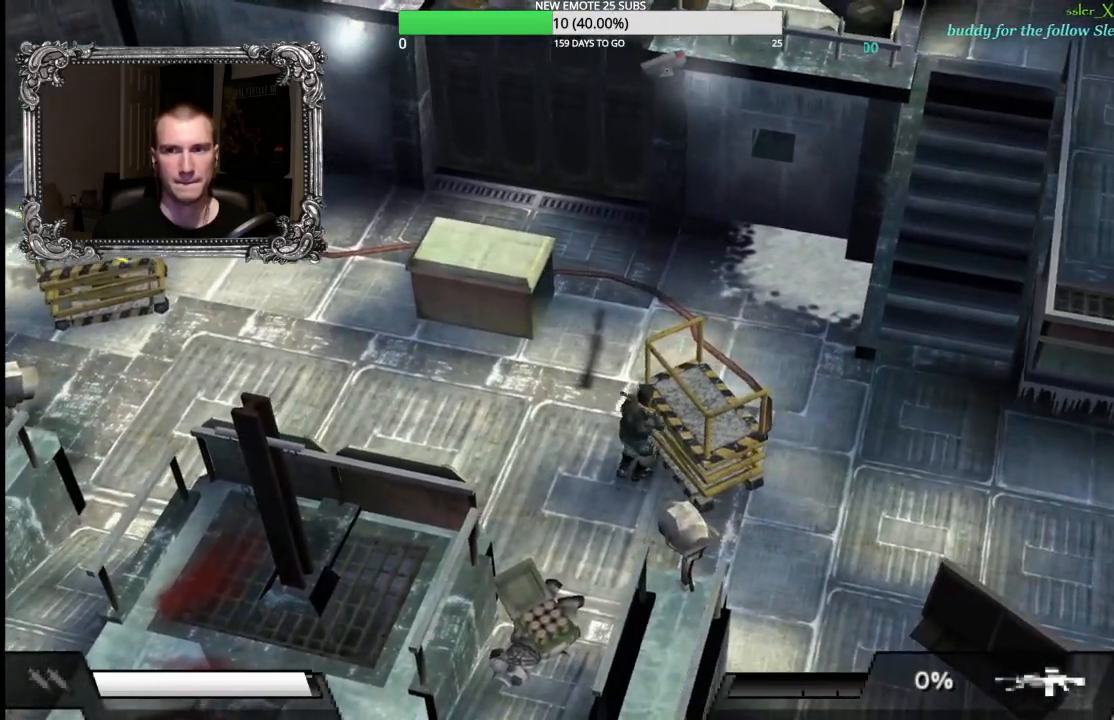
{"buttons": ["R2"], "left_stick": "up-right", "right_stick": "center", "button_events": [[233, "R2", "down"]]}
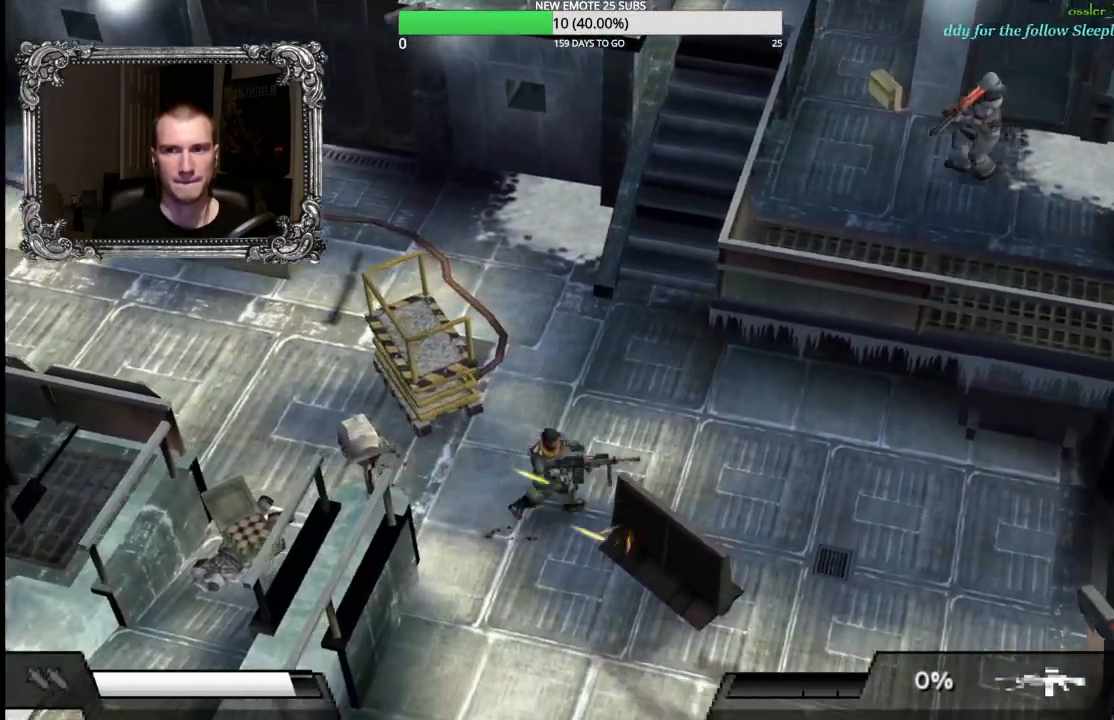
{"buttons": [], "left_stick": "up-right", "right_stick": "center", "button_events": [[217, "R2", "up"]]}
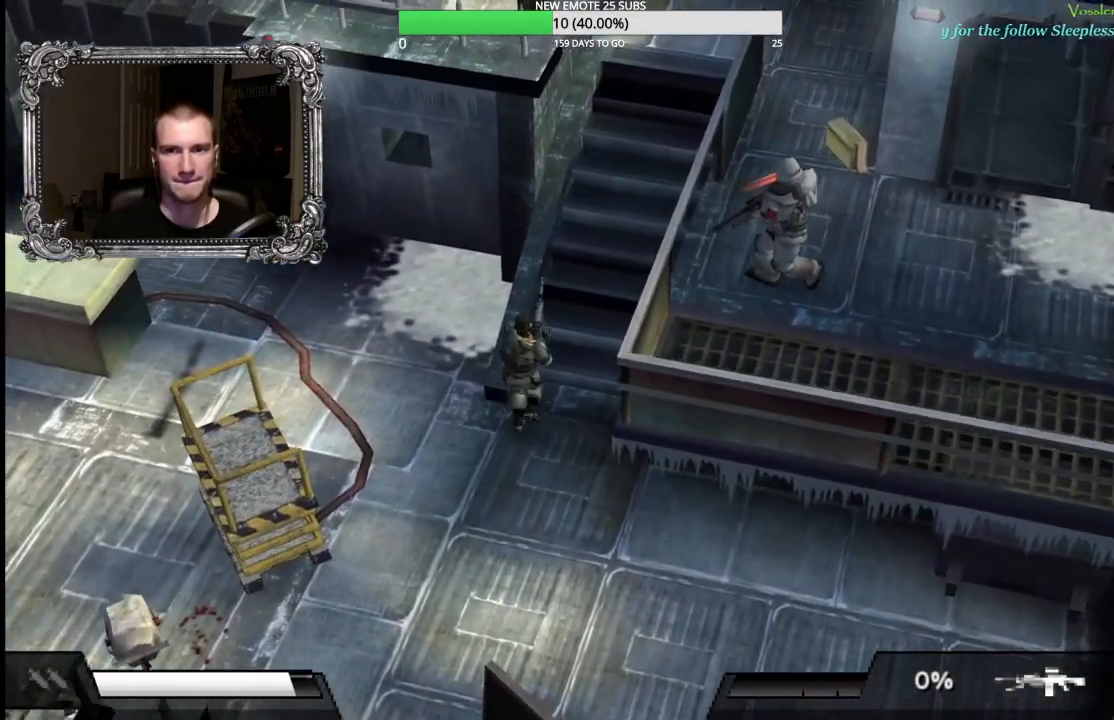
{"buttons": ["X"], "left_stick": "right", "right_stick": "center", "button_events": [[367, "X", "down"]]}
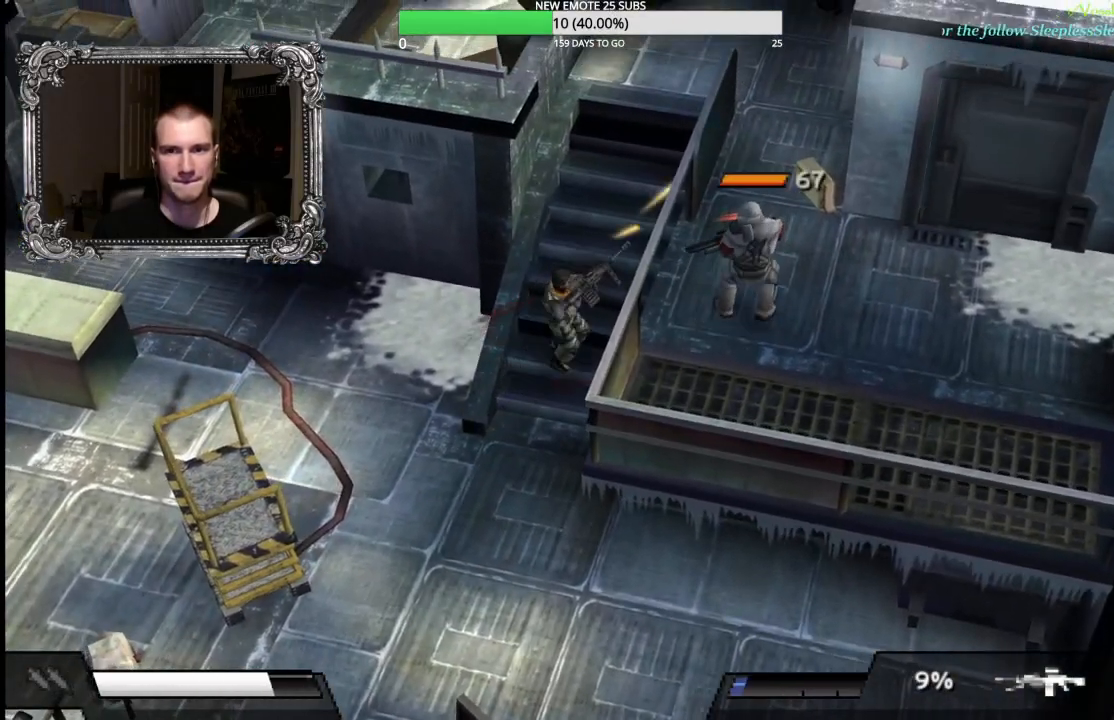
{"buttons": [], "left_stick": "up", "right_stick": "center", "button_events": [[417, "X", "up"]]}
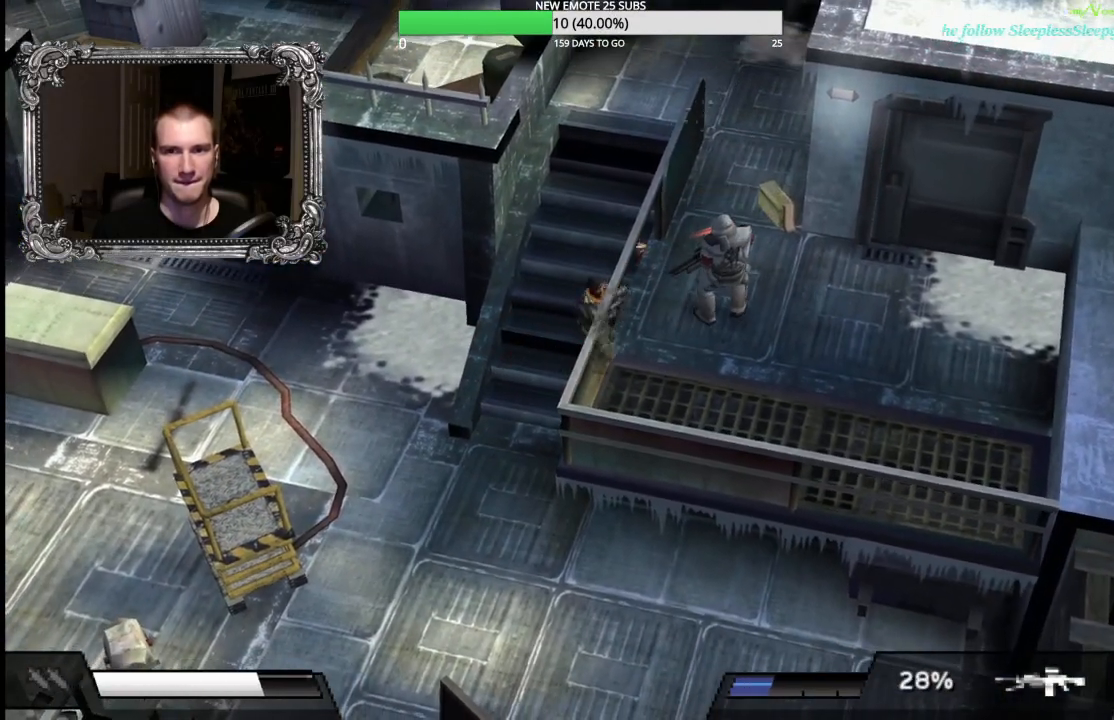
{"buttons": ["R2"], "left_stick": "up-right", "right_stick": "center", "button_events": [[167, "R2", "down"]]}
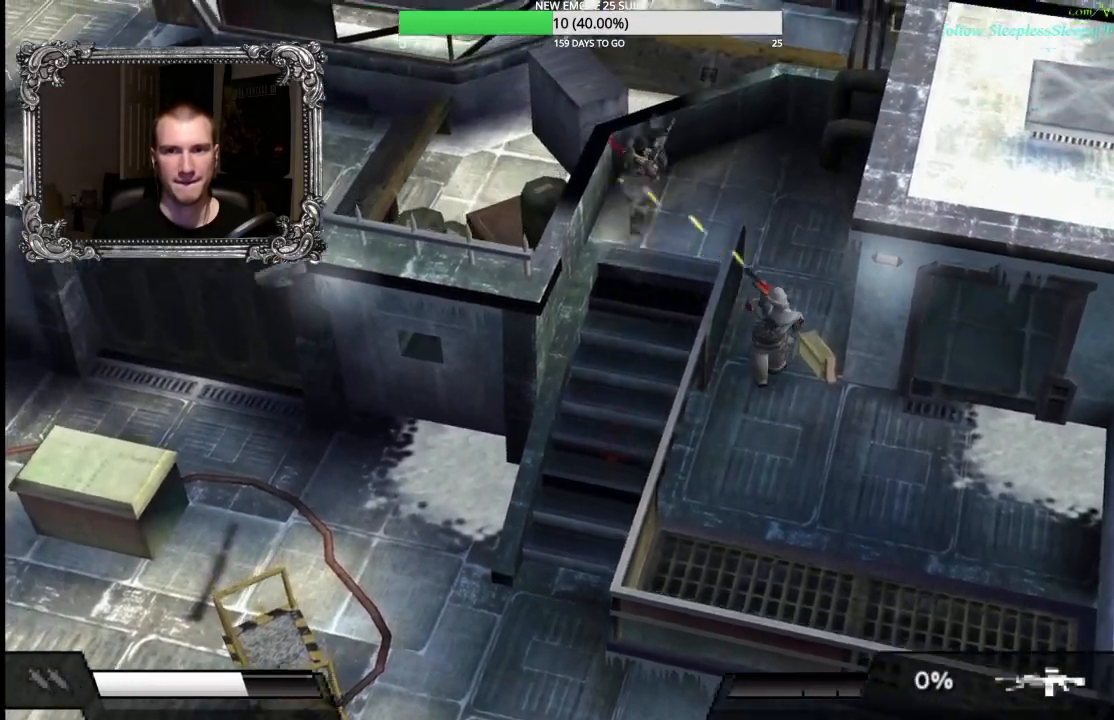
{"buttons": ["X"], "left_stick": "down-right", "right_stick": "center", "button_events": [[67, "R2", "up"], [167, "X", "down"]]}